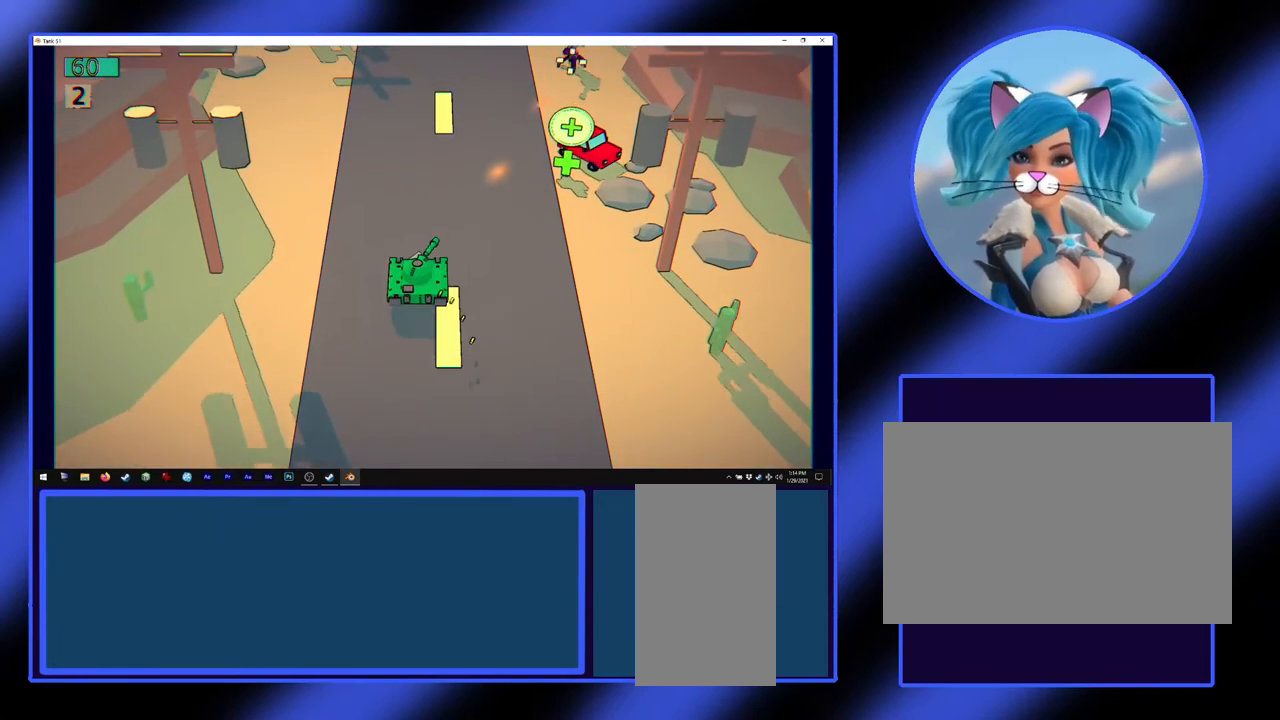
Gameplay with keyboard and mouse; each line is a JSON object with the keys and mouse buttons held at the frame after it. "events" lists presses ("down") and releases ("up") of "a", "alt", "ctrl", "d", "escape", "return", "s", "shift", "space", "tab", "w", "mouse_left", "mouse_wheel", "mouse_right", "mouse_mb4" and "mouse_mb5" between this image and that frame as [ms after this image, input, new state], when the widget could be followed in between. "mouse_left", "mouse_wheel", "mouse_right", "mouse_mb4", "mouse_mb5" = the "left", "wheel", "right", "mb4", "mb5" buttons of the "mouse" list. No other keys are recorded. "wheel" means that the mouse wheel is clicked or scrolled. Not read: mouse_move.
{"keys": ["d", "w"], "mouse": [], "events": [[267, "d", "down"]]}
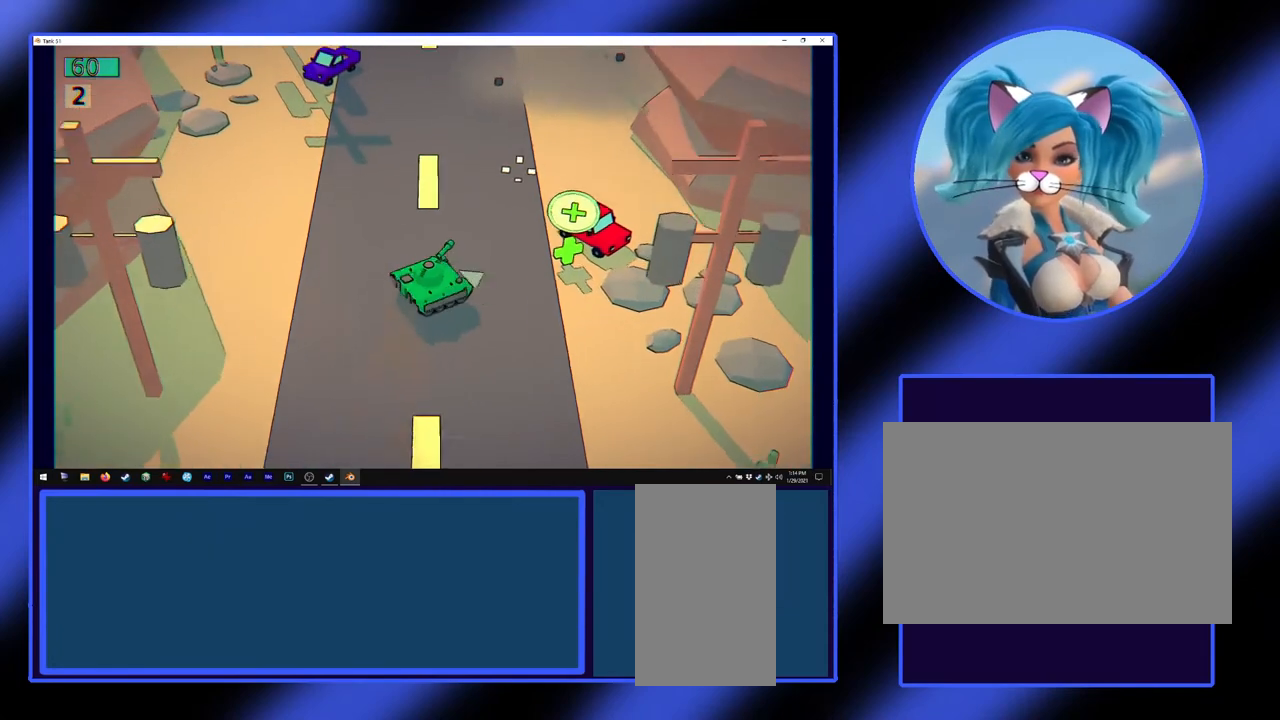
{"keys": ["a", "w"], "mouse": [], "events": [[33, "d", "up"], [367, "a", "down"]]}
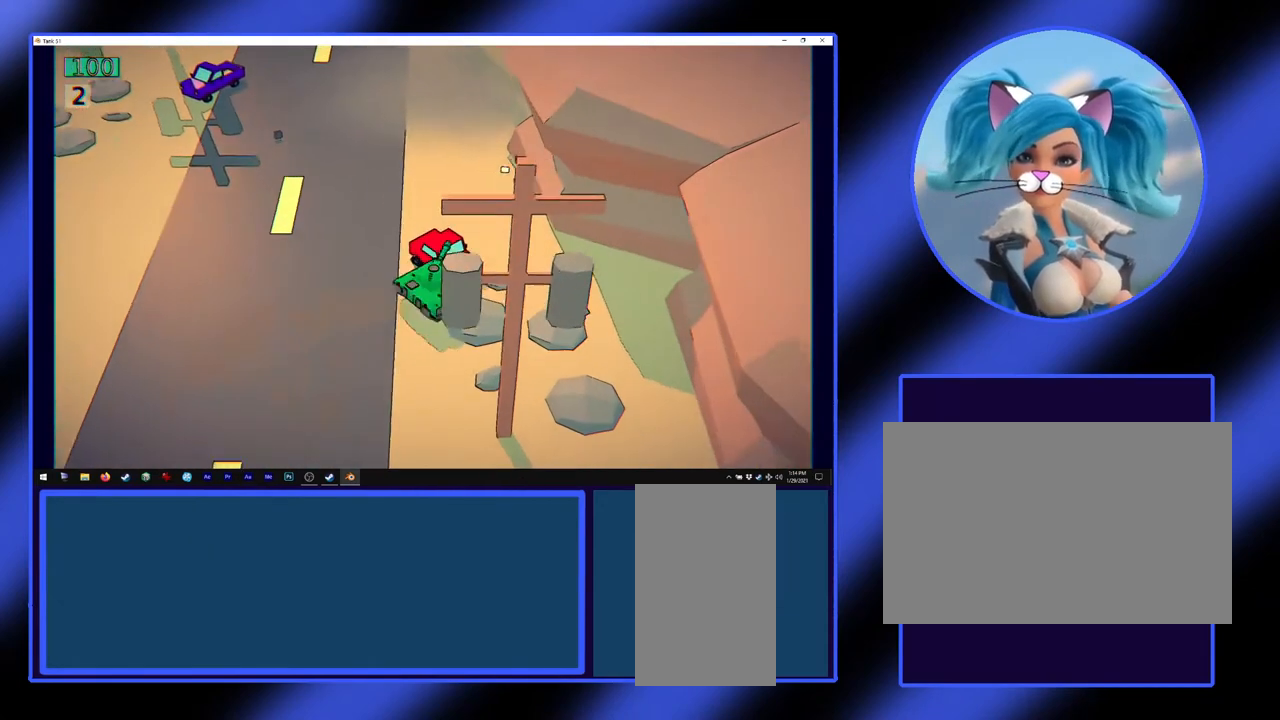
{"keys": ["w"], "mouse": [], "events": [[267, "a", "up"]]}
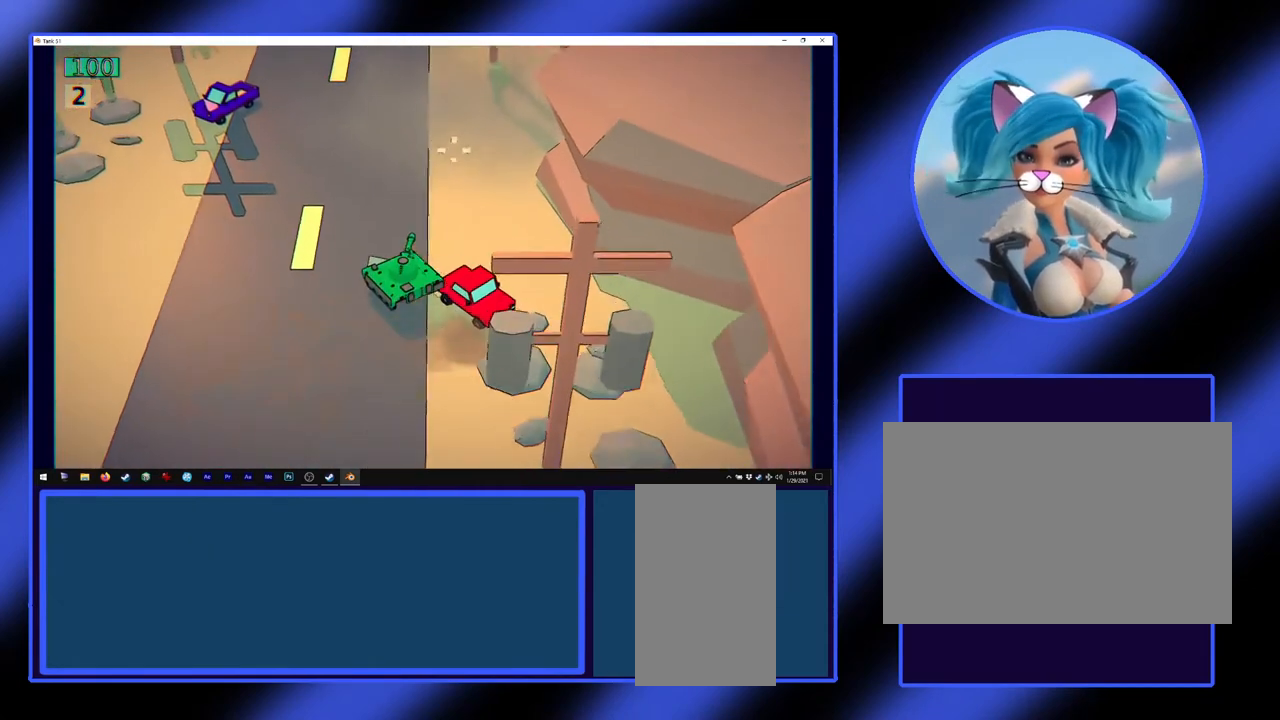
{"keys": ["w"], "mouse": [], "events": [[167, "d", "down"], [300, "d", "up"]]}
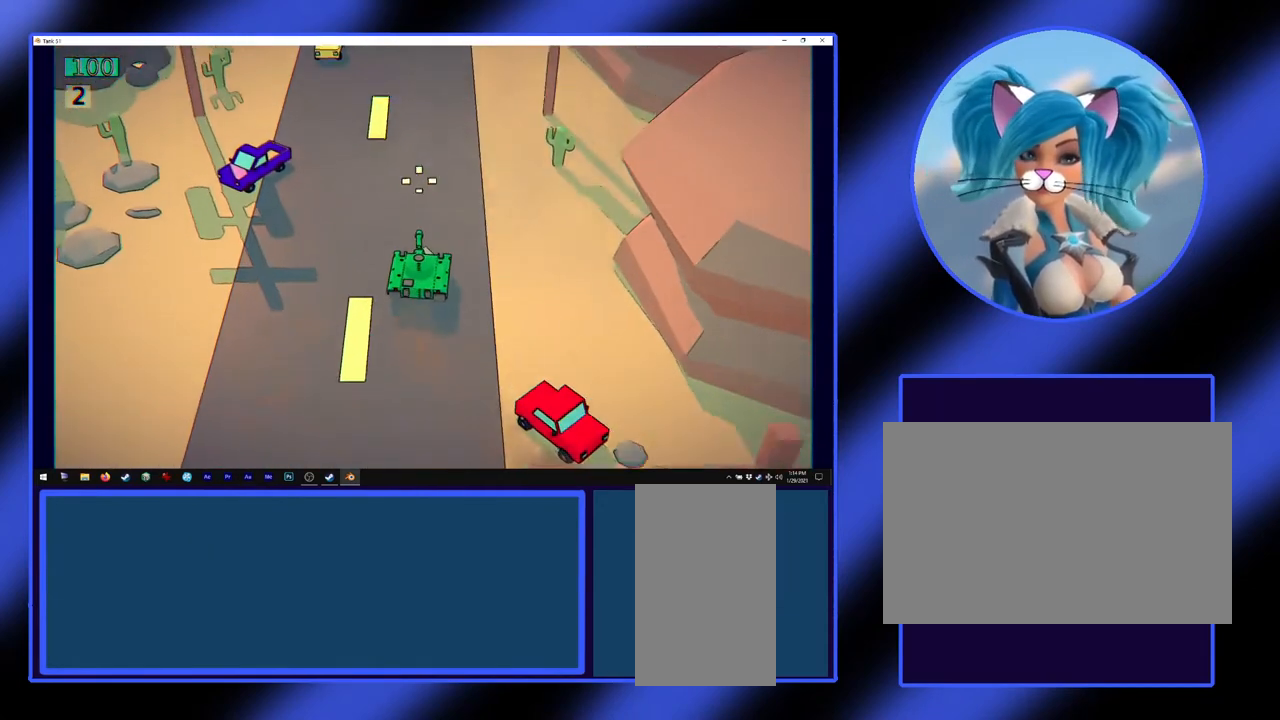
{"keys": ["w"], "mouse": [], "events": []}
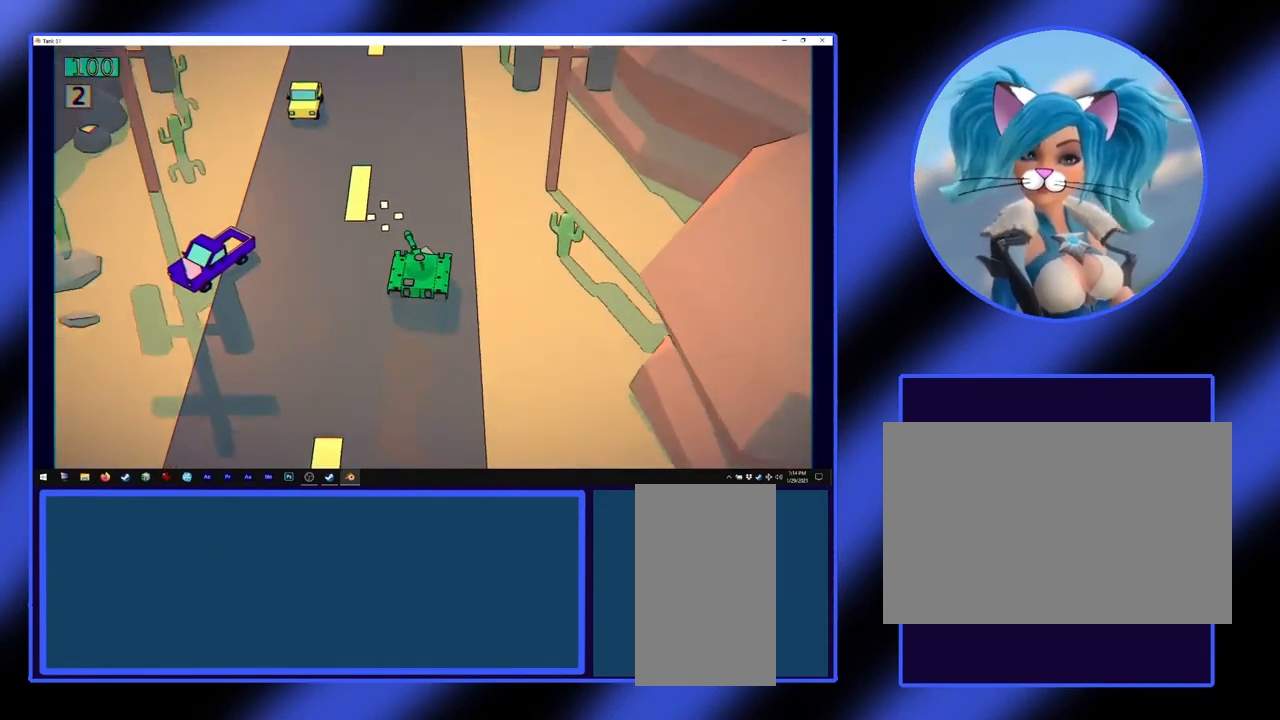
{"keys": [], "mouse": [], "events": [[233, "w", "up"]]}
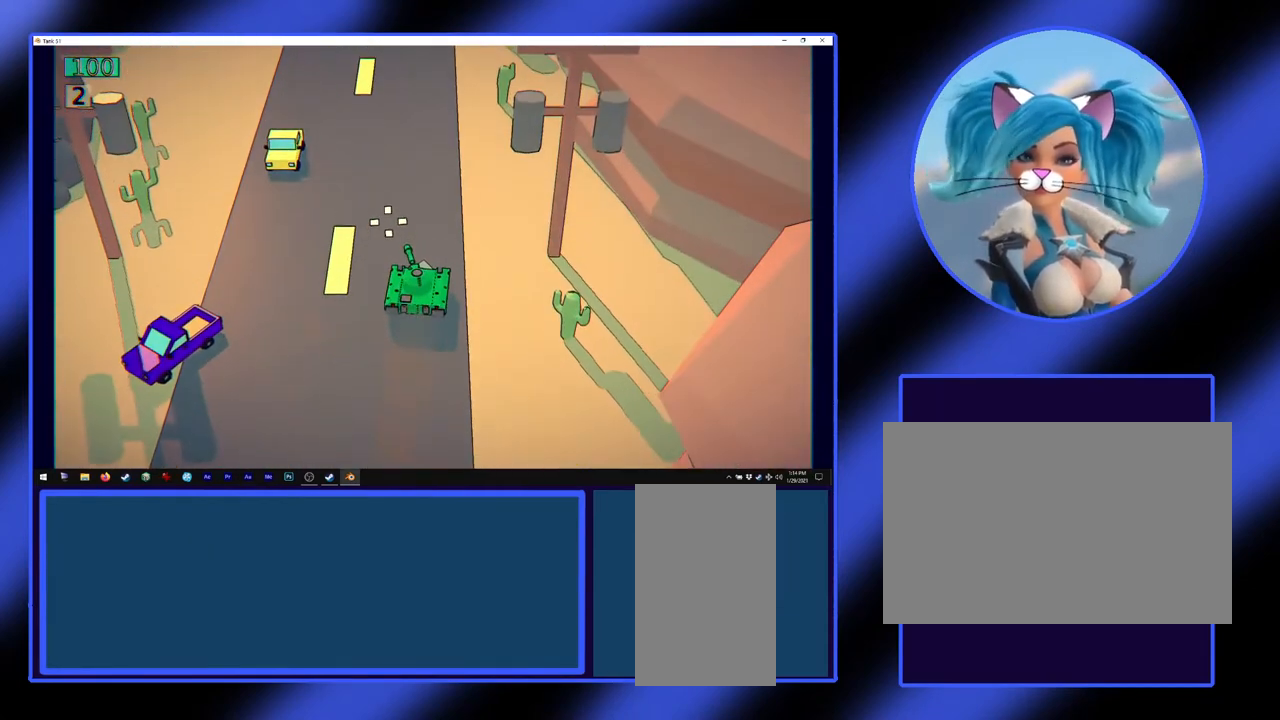
{"keys": ["w"], "mouse": ["left"], "events": [[100, "mouse_left", "down"], [433, "w", "down"]]}
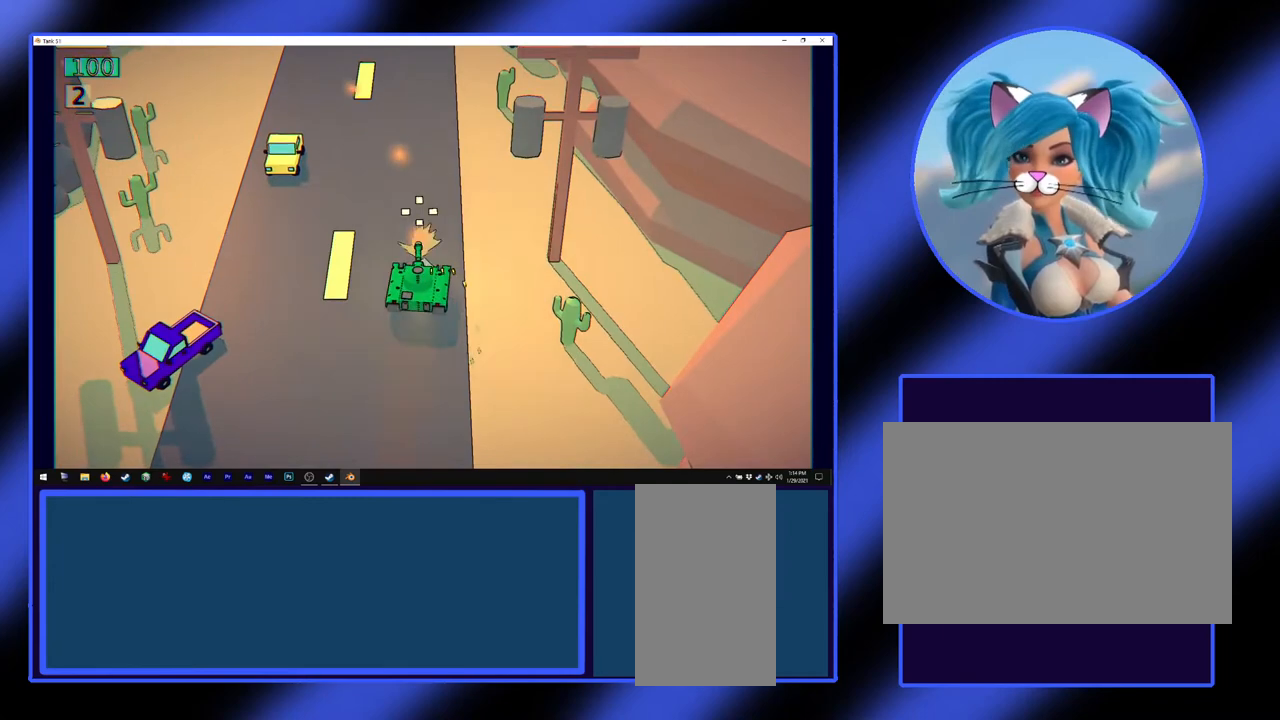
{"keys": ["a", "w"], "mouse": [], "events": [[233, "a", "down"], [300, "mouse_left", "up"]]}
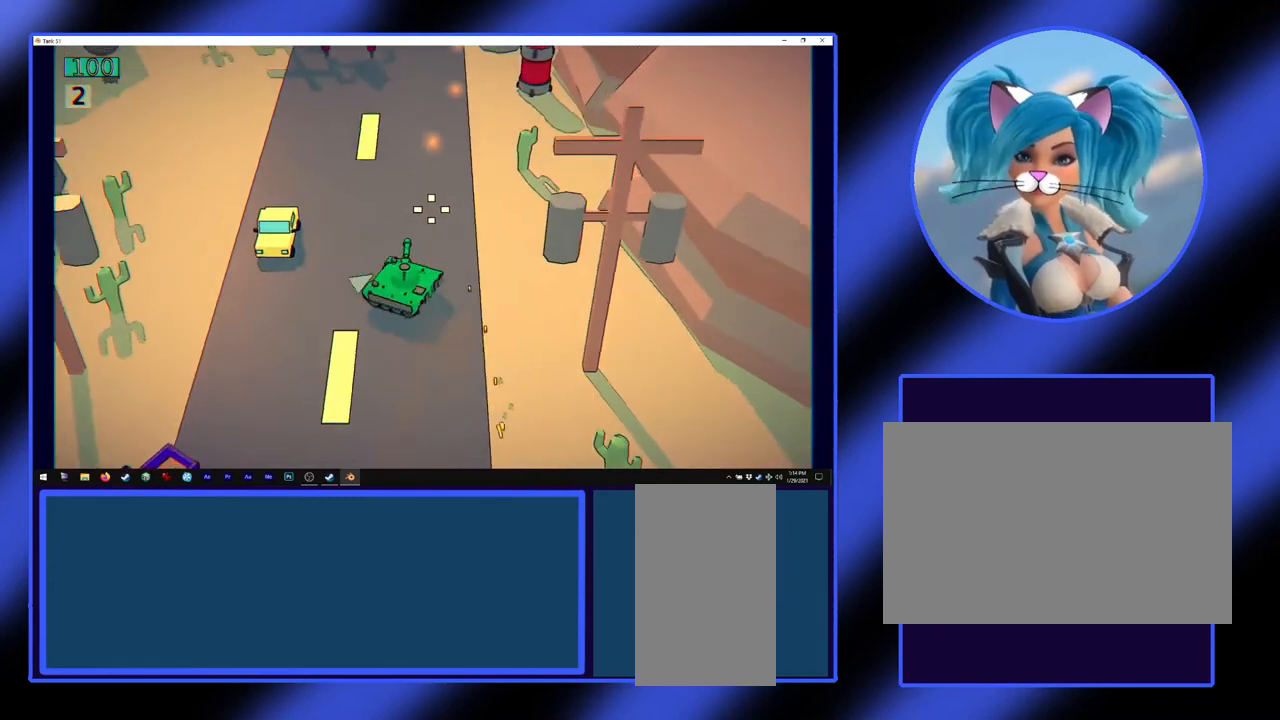
{"keys": [], "mouse": [], "events": [[33, "a", "up"], [267, "d", "down"], [433, "d", "up"], [467, "w", "up"]]}
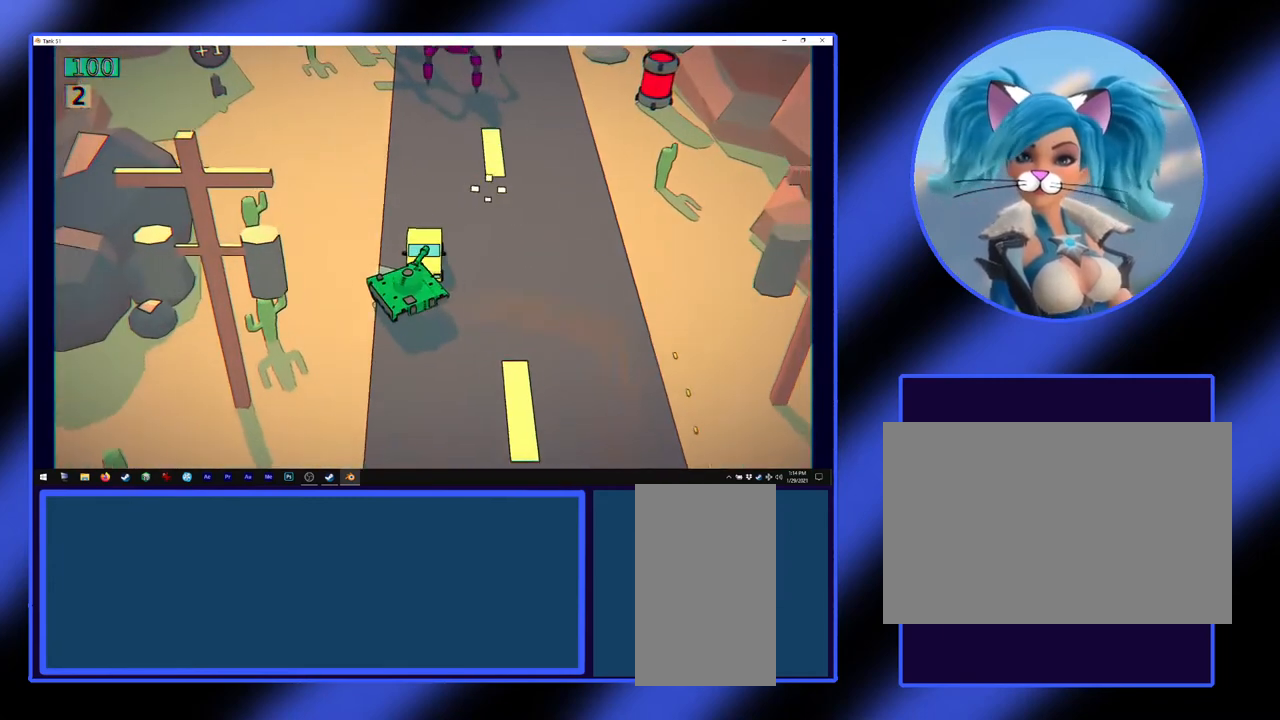
{"keys": ["s"], "mouse": ["left"], "events": [[133, "s", "down"], [300, "mouse_left", "down"]]}
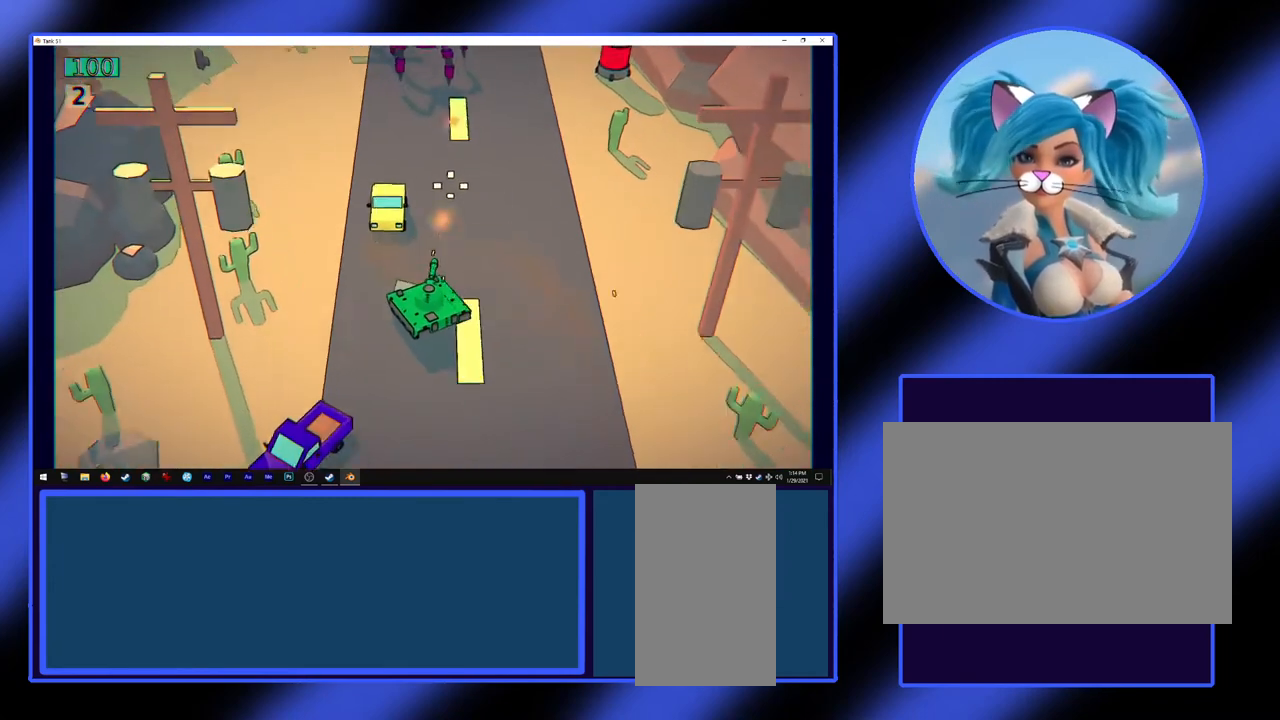
{"keys": [], "mouse": ["left"], "events": [[467, "s", "up"]]}
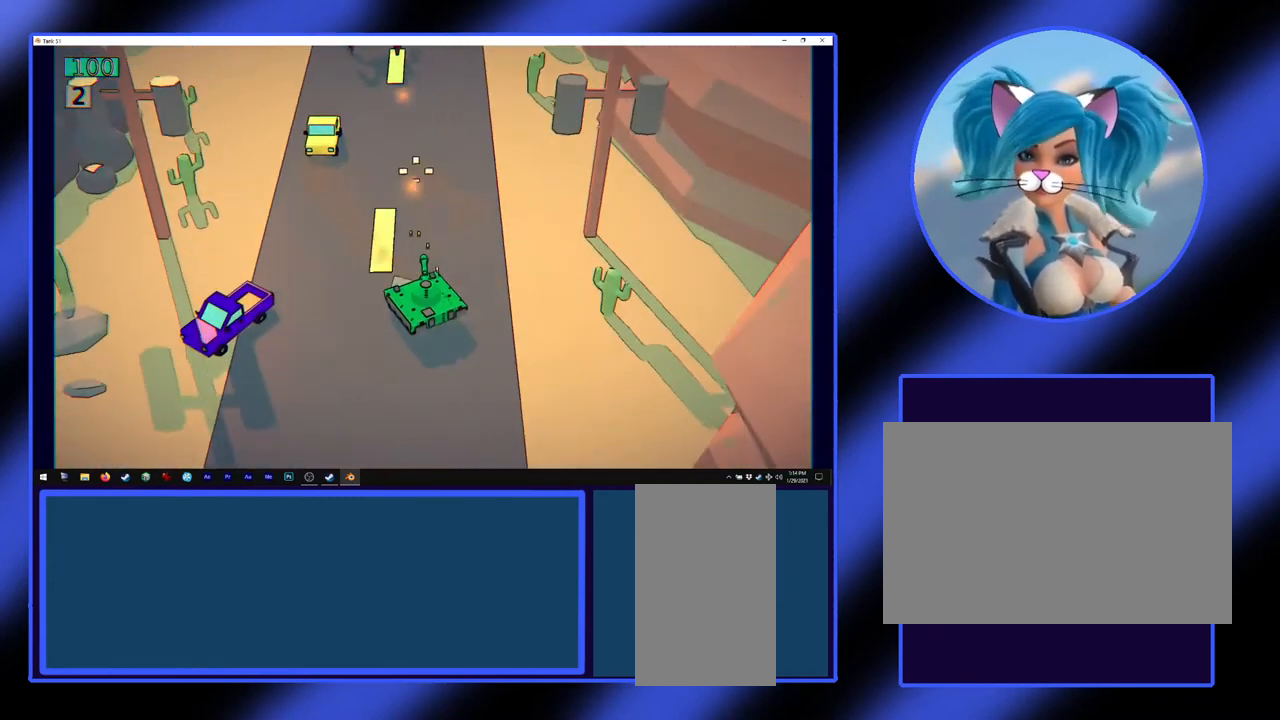
{"keys": [], "mouse": ["left"], "events": []}
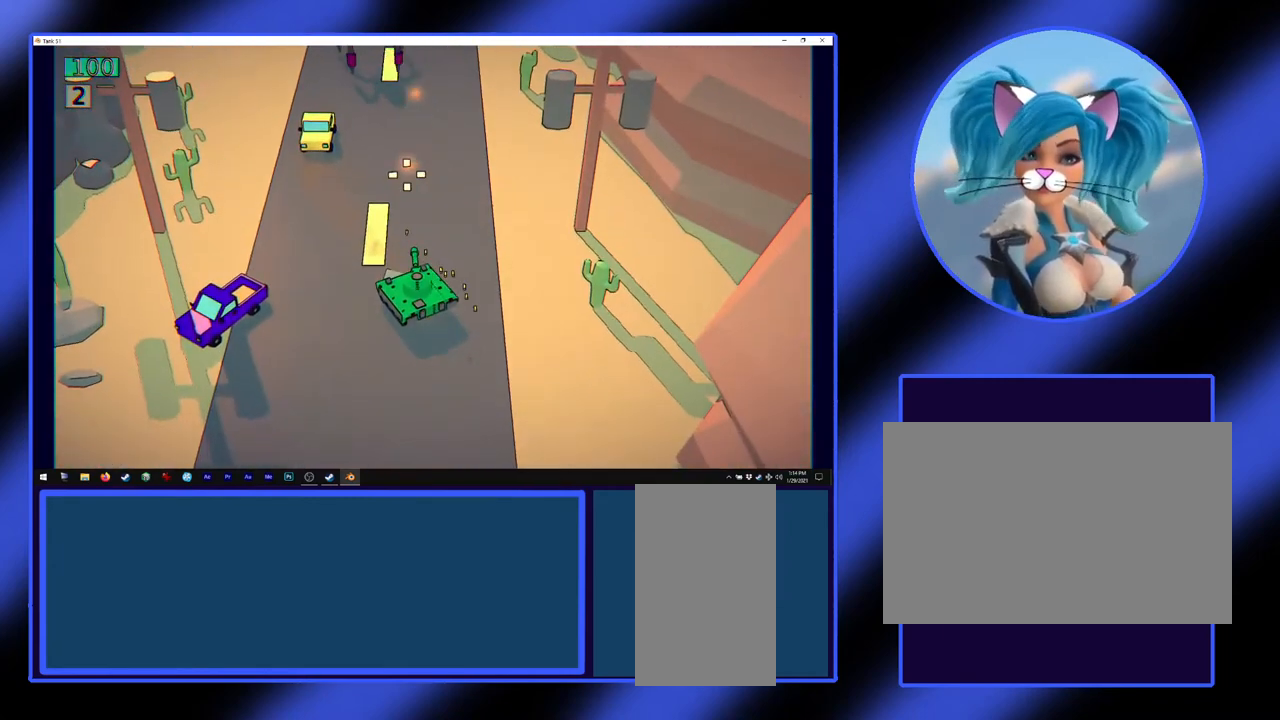
{"keys": [], "mouse": ["left"], "events": []}
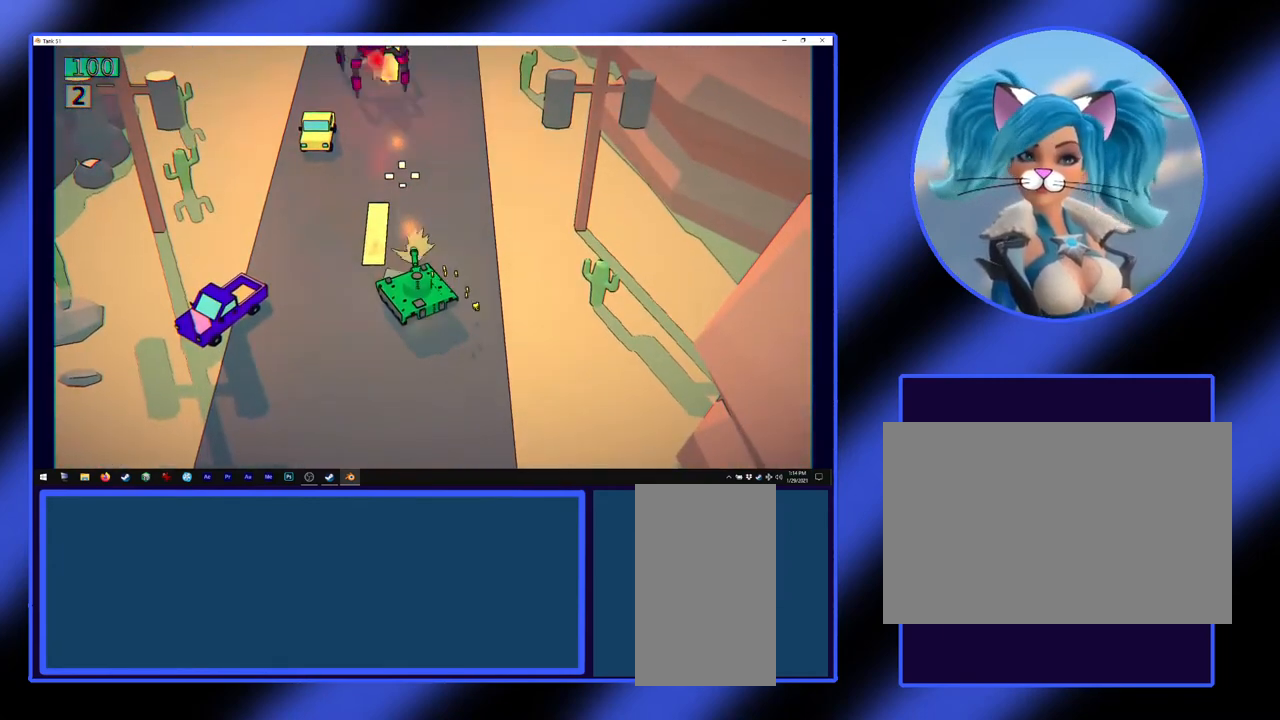
{"keys": ["w"], "mouse": [], "events": [[300, "w", "down"], [367, "mouse_left", "up"]]}
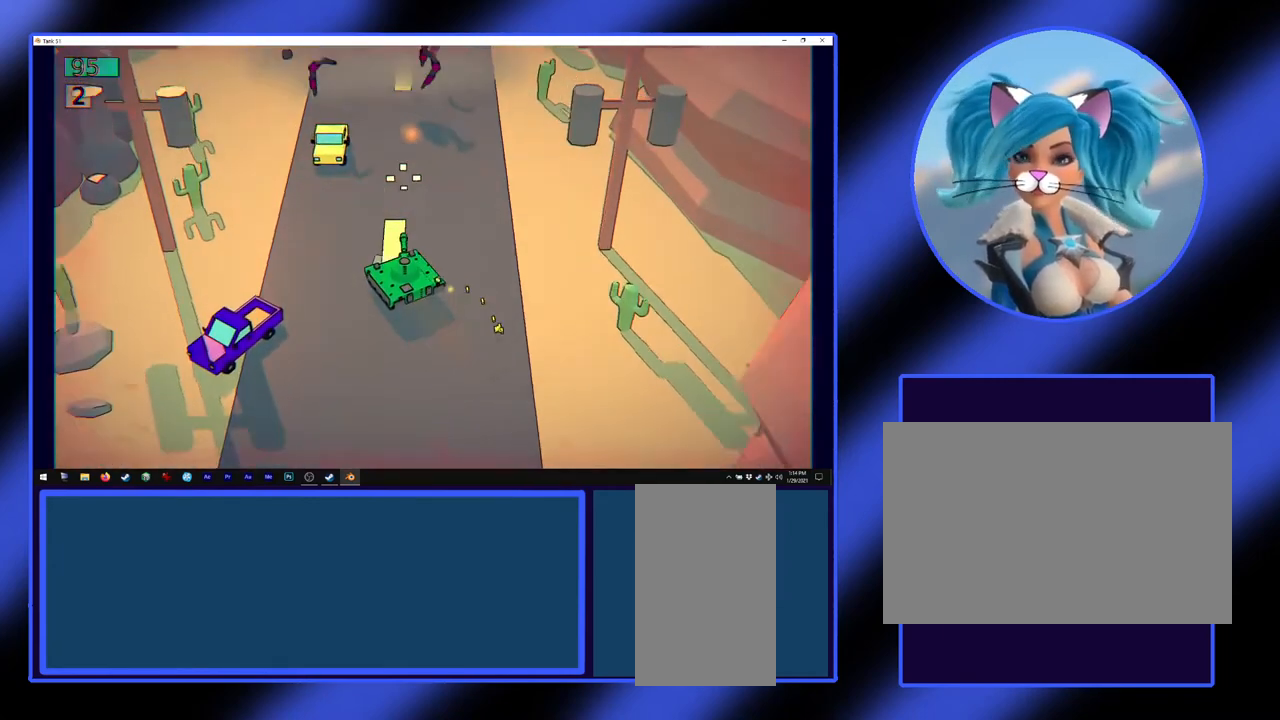
{"keys": ["w"], "mouse": [], "events": [[267, "d", "down"], [433, "d", "up"]]}
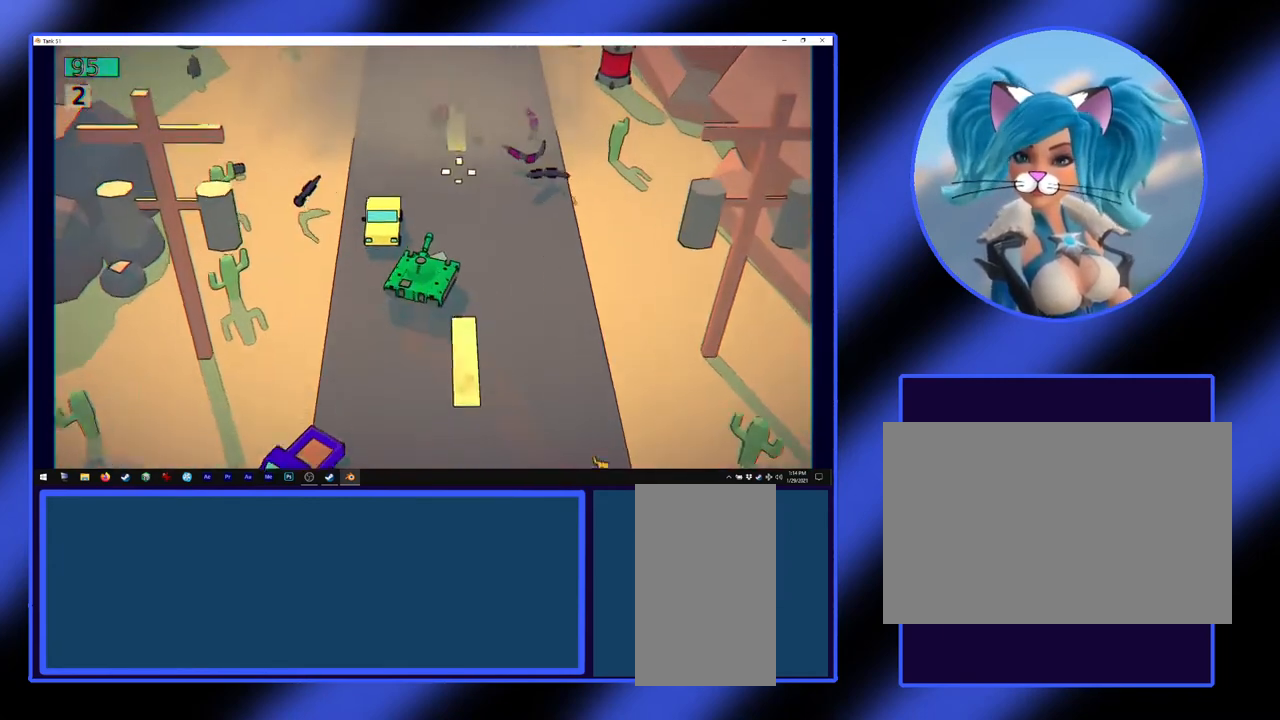
{"keys": ["w"], "mouse": [], "events": []}
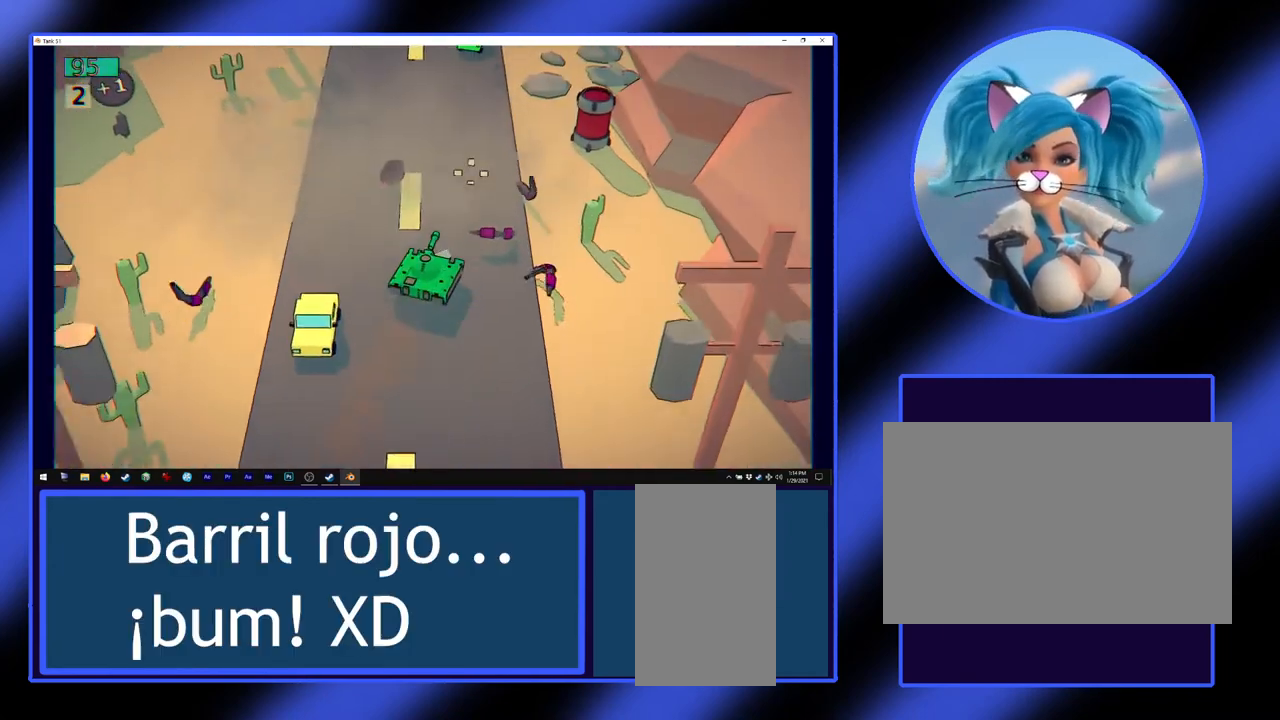
{"keys": [], "mouse": [], "events": [[33, "w", "up"]]}
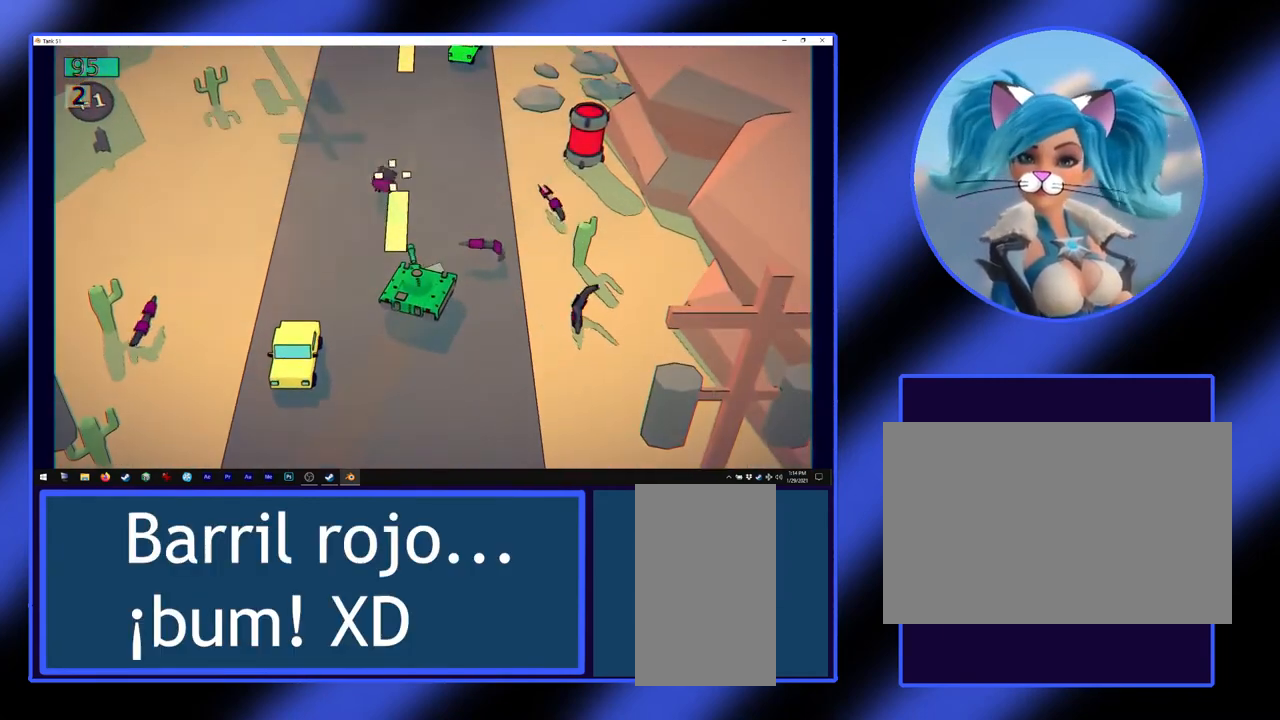
{"keys": [], "mouse": [], "events": []}
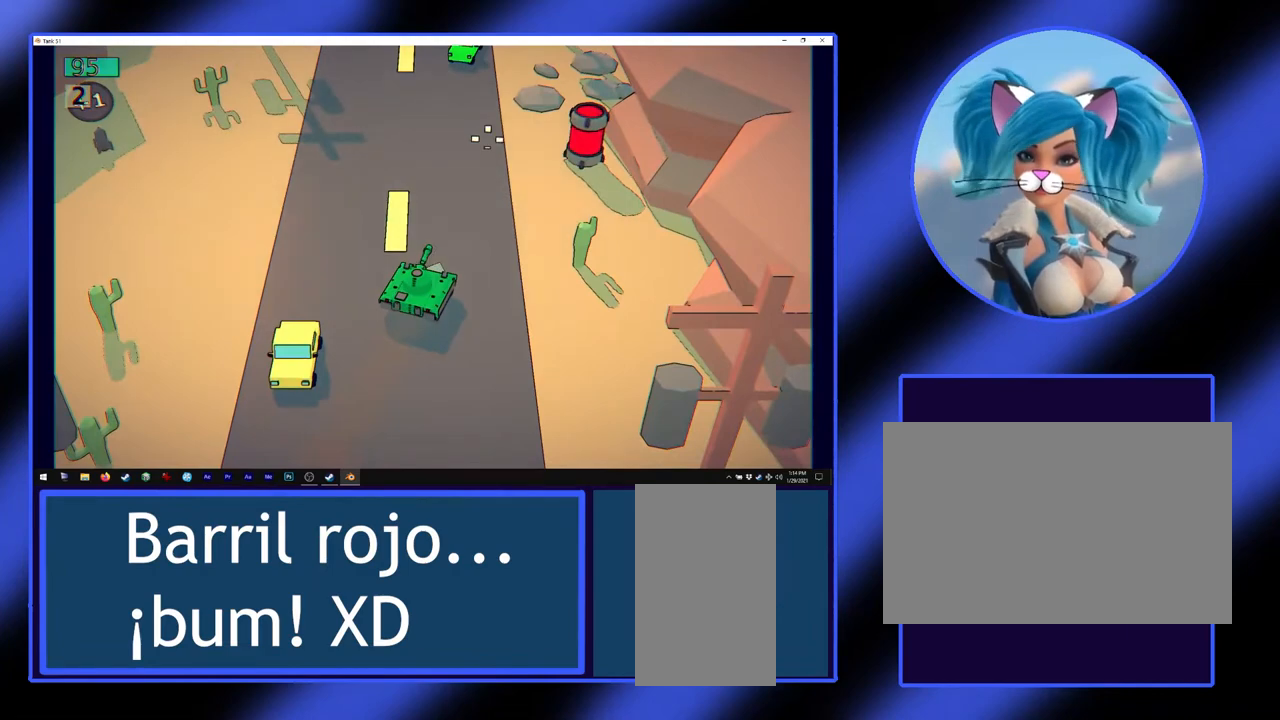
{"keys": [], "mouse": ["left"], "events": [[500, "mouse_left", "down"]]}
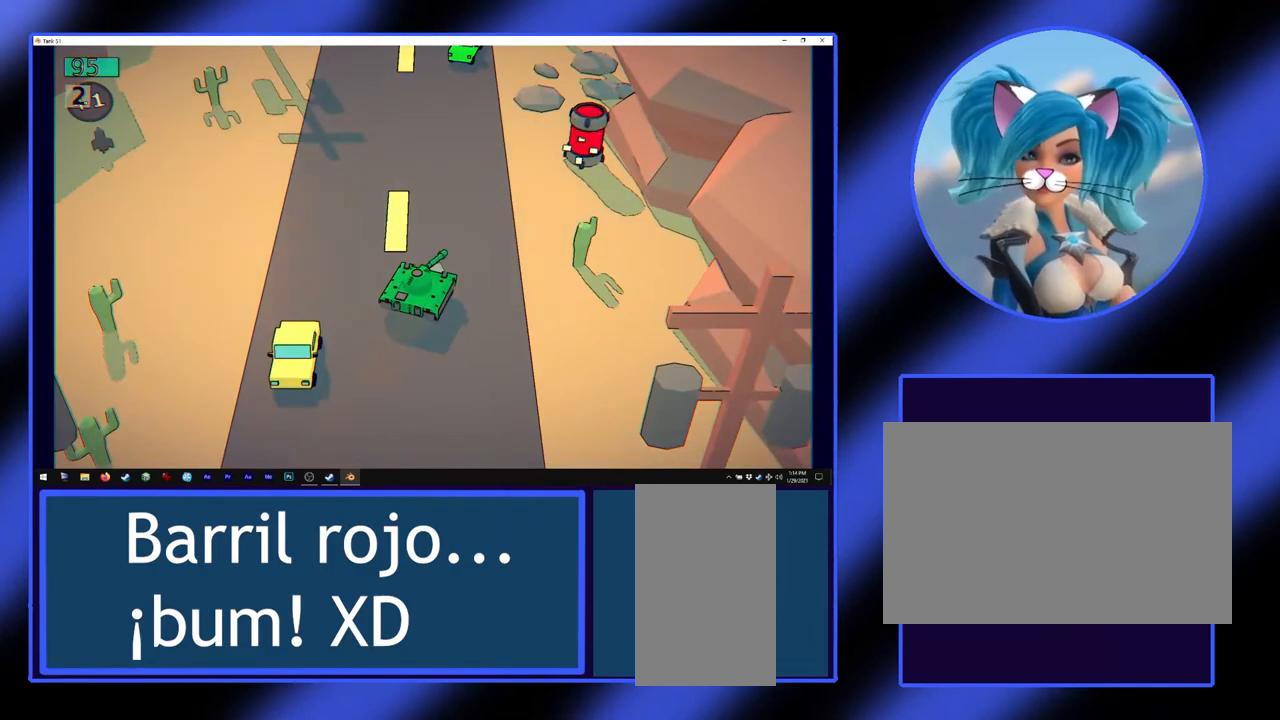
{"keys": [], "mouse": [], "events": [[400, "mouse_left", "up"]]}
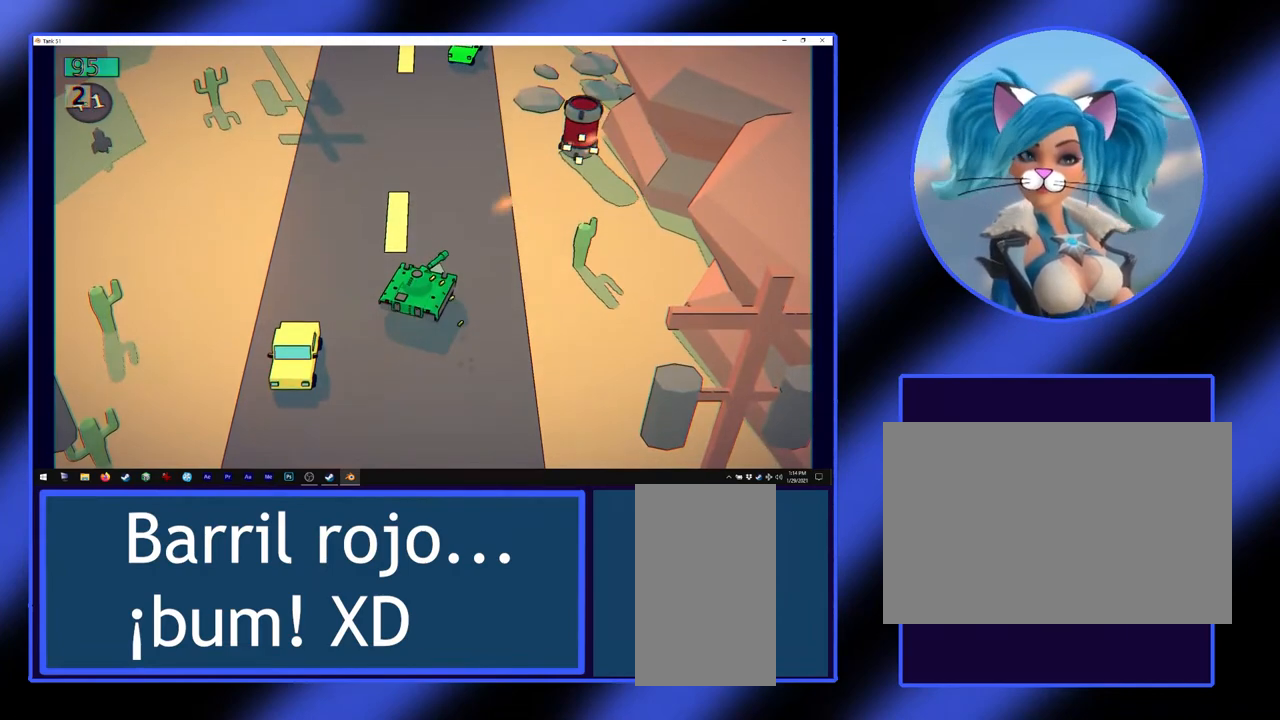
{"keys": ["a"], "mouse": [], "events": [[400, "a", "down"]]}
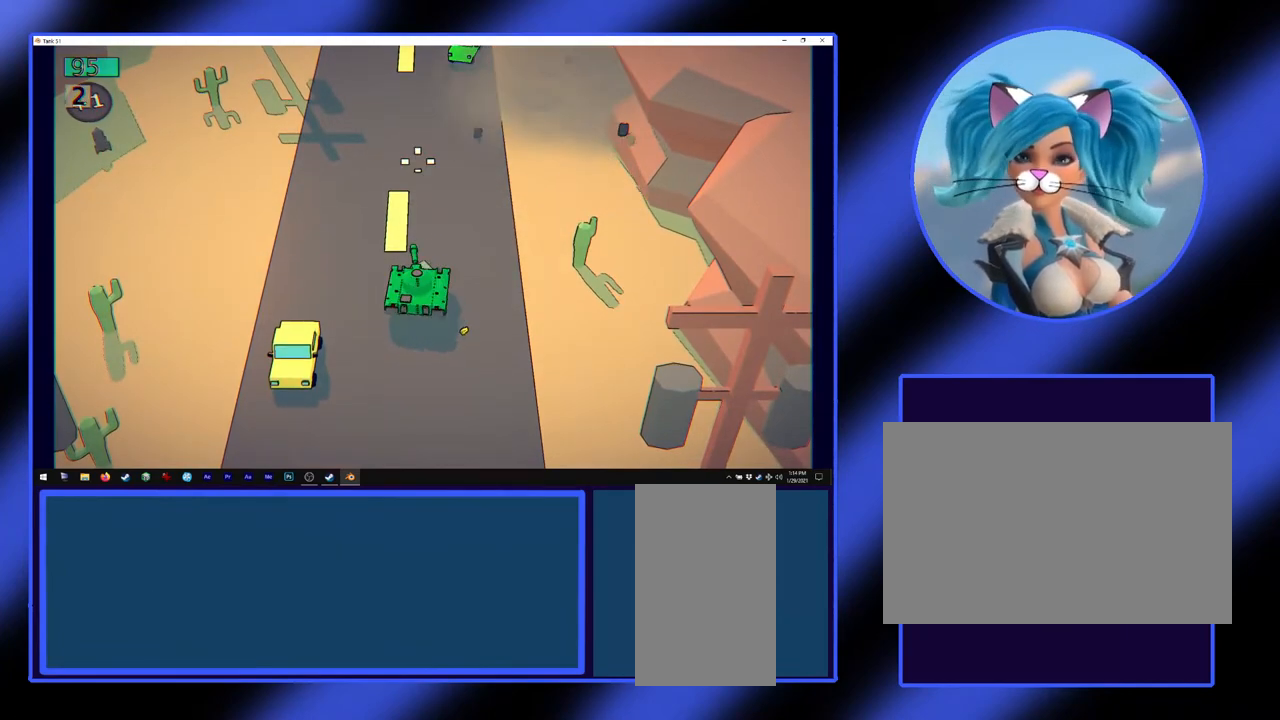
{"keys": ["w"], "mouse": [], "events": [[167, "a", "up"], [200, "w", "down"]]}
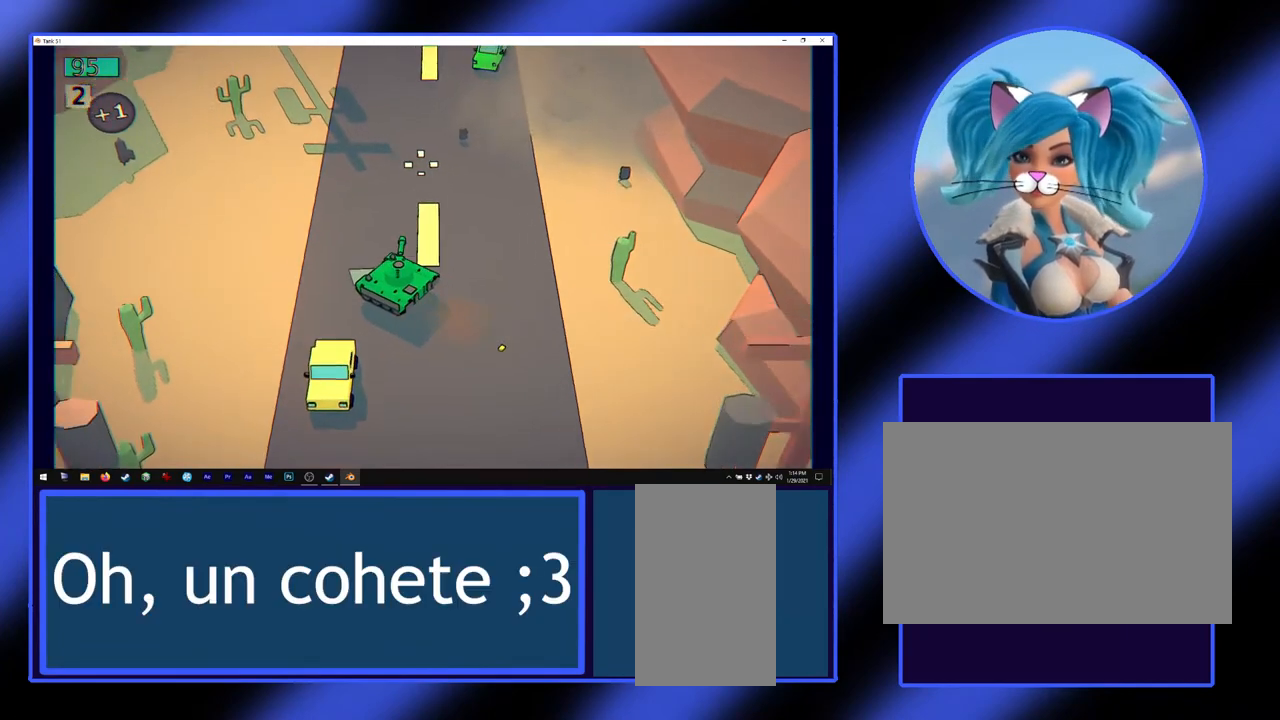
{"keys": ["w"], "mouse": [], "events": [[133, "a", "down"], [233, "a", "up"]]}
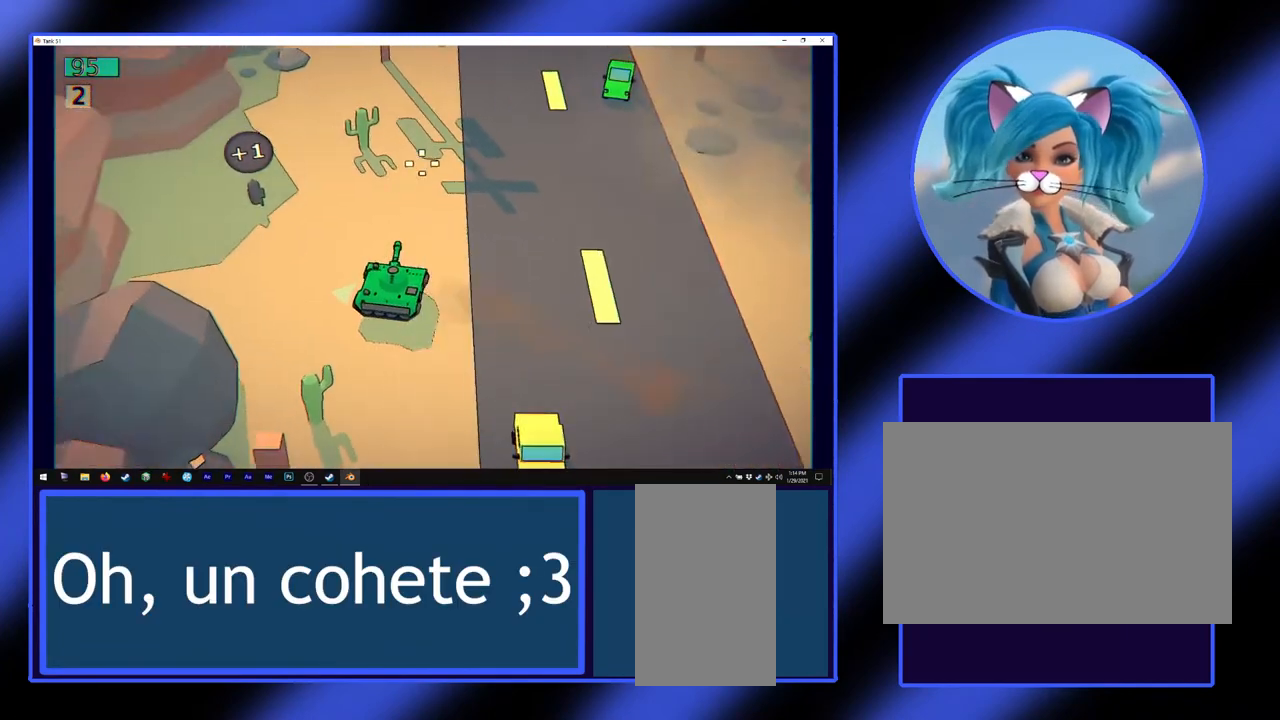
{"keys": ["w"], "mouse": [], "events": [[67, "d", "down"], [233, "d", "up"]]}
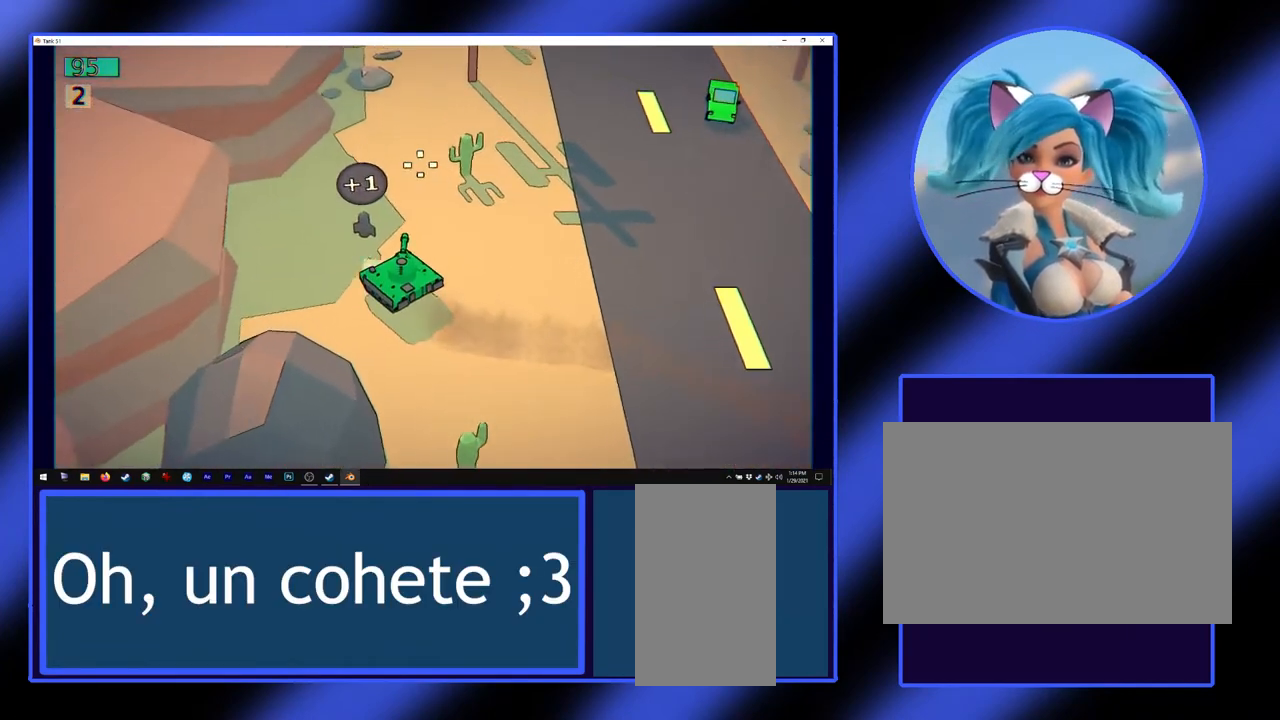
{"keys": ["w"], "mouse": [], "events": [[67, "d", "down"], [433, "d", "up"]]}
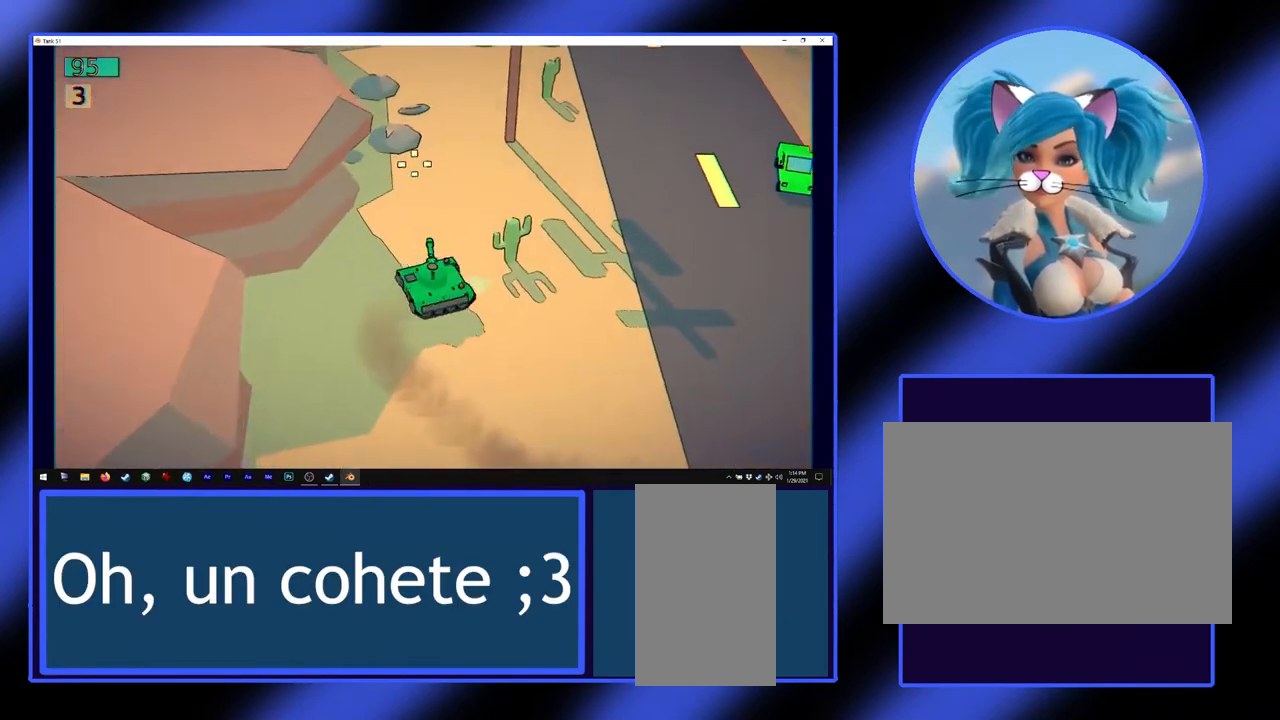
{"keys": ["w"], "mouse": [], "events": []}
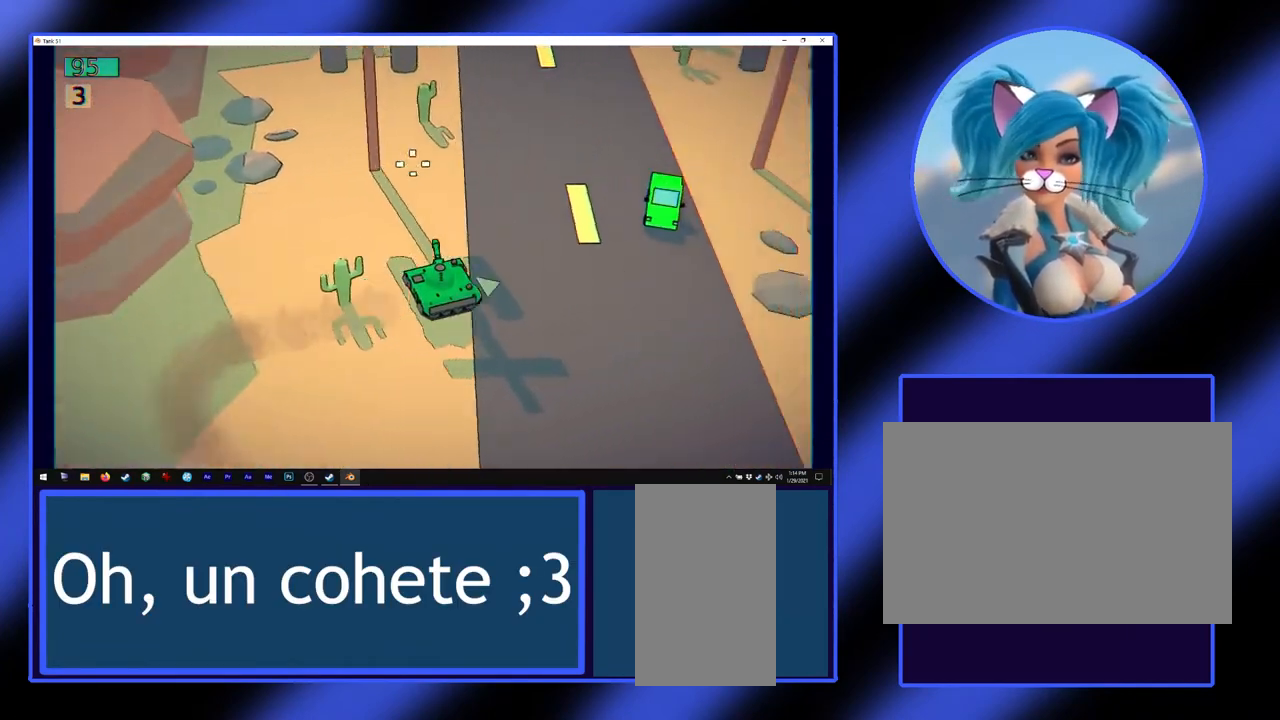
{"keys": ["w"], "mouse": [], "events": [[33, "a", "down"], [233, "a", "up"]]}
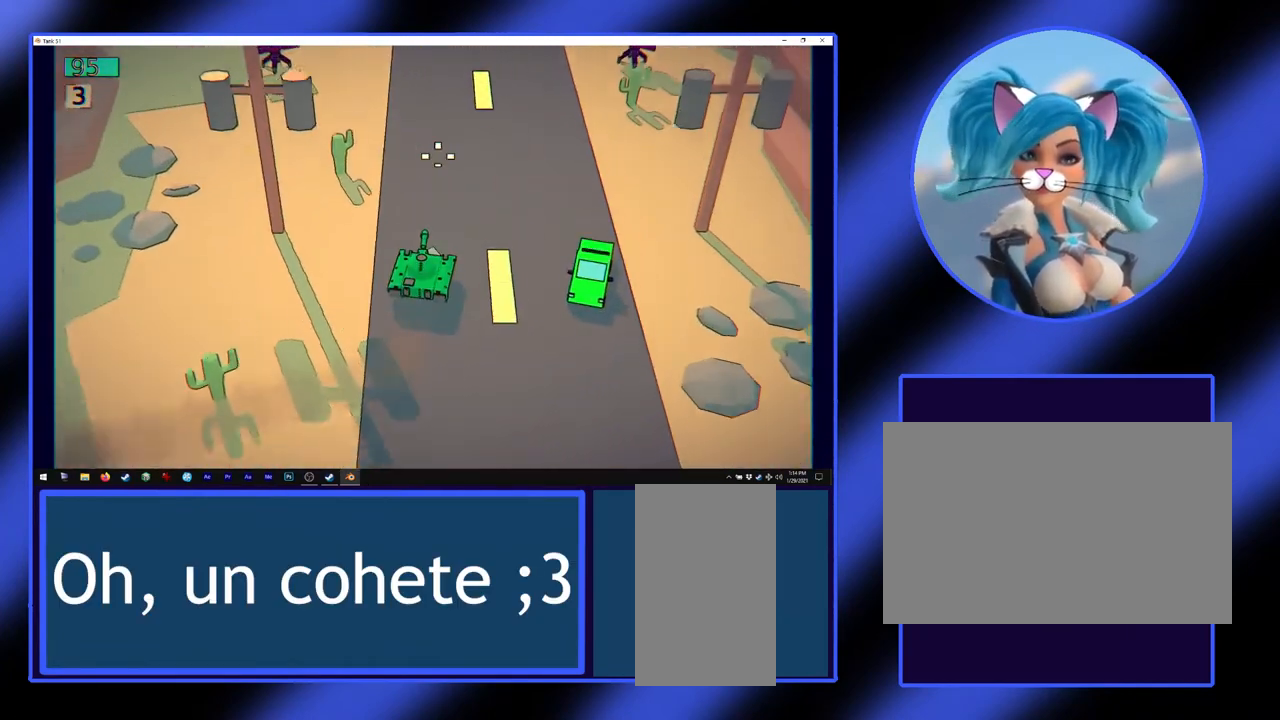
{"keys": [], "mouse": [], "events": [[400, "w", "up"]]}
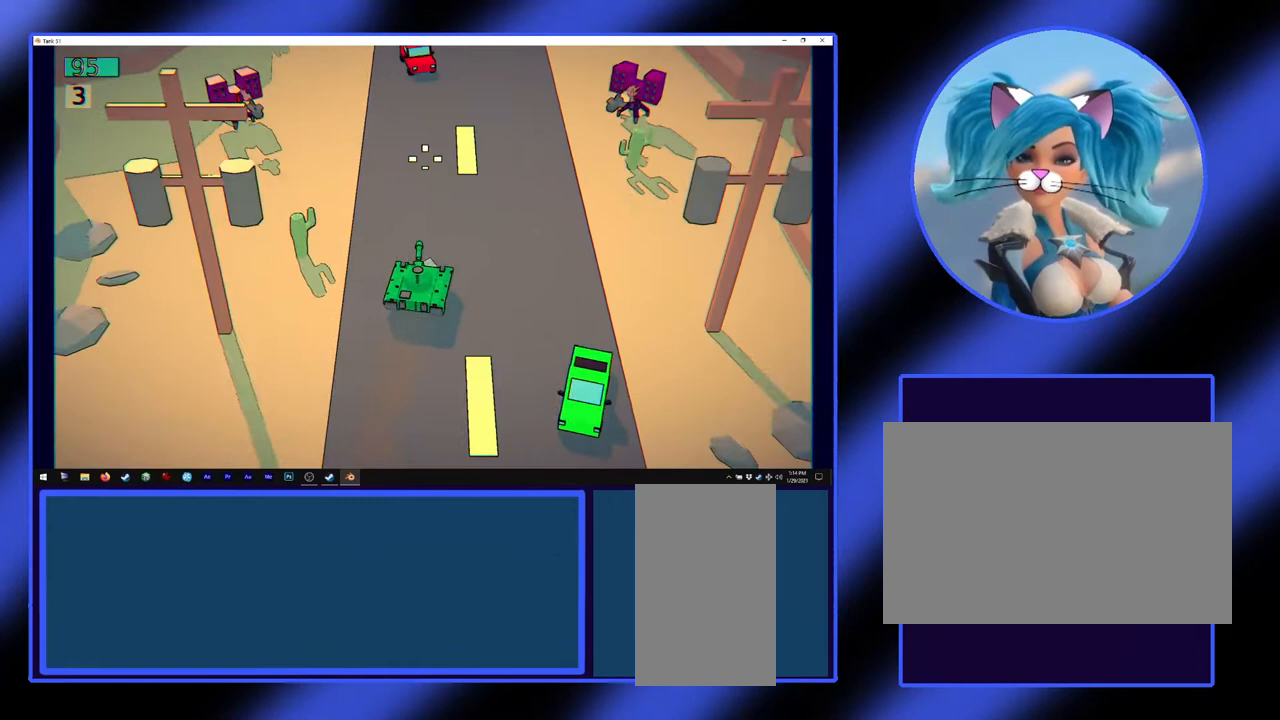
{"keys": ["s"], "mouse": [], "events": [[133, "s", "down"]]}
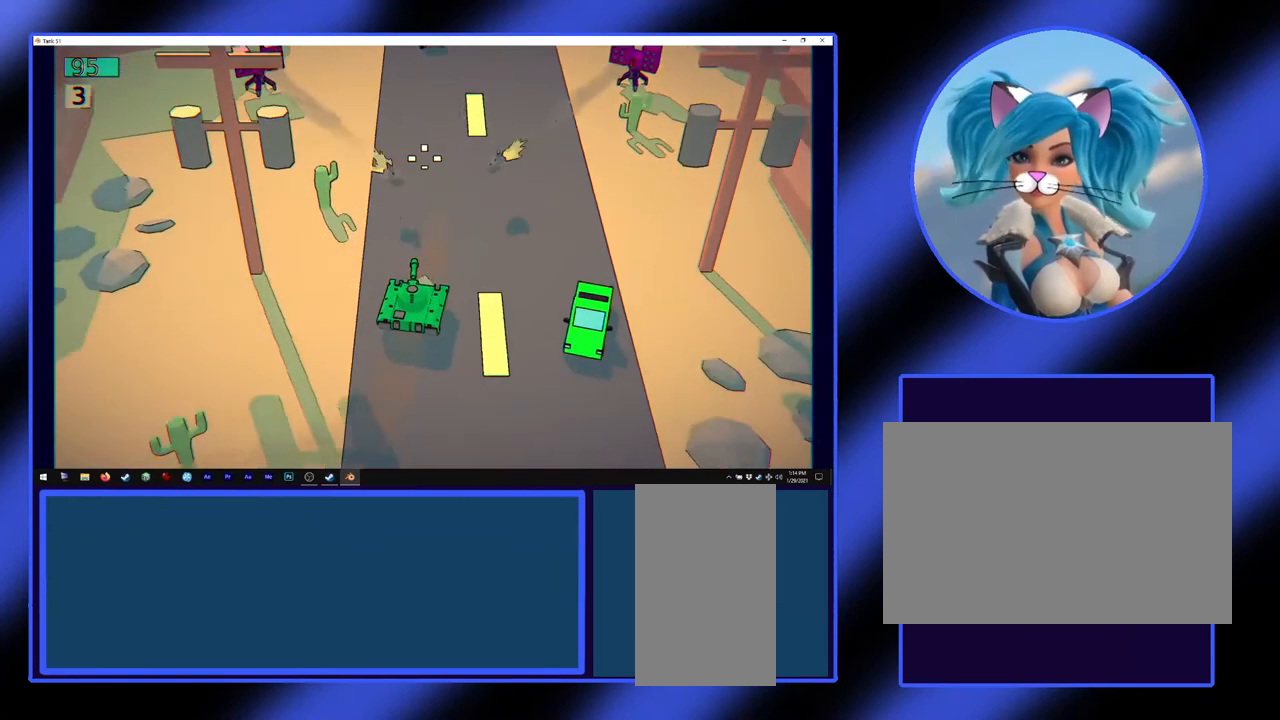
{"keys": ["s"], "mouse": [], "events": []}
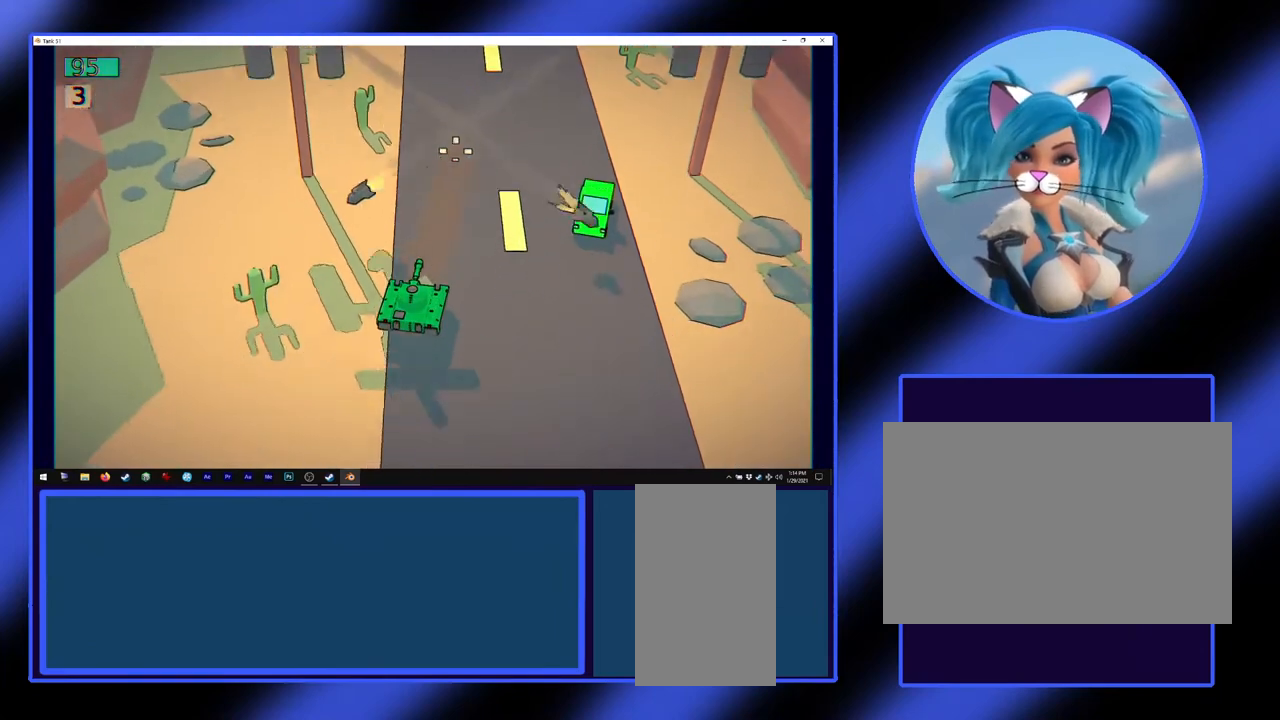
{"keys": [], "mouse": [], "events": [[67, "s", "up"]]}